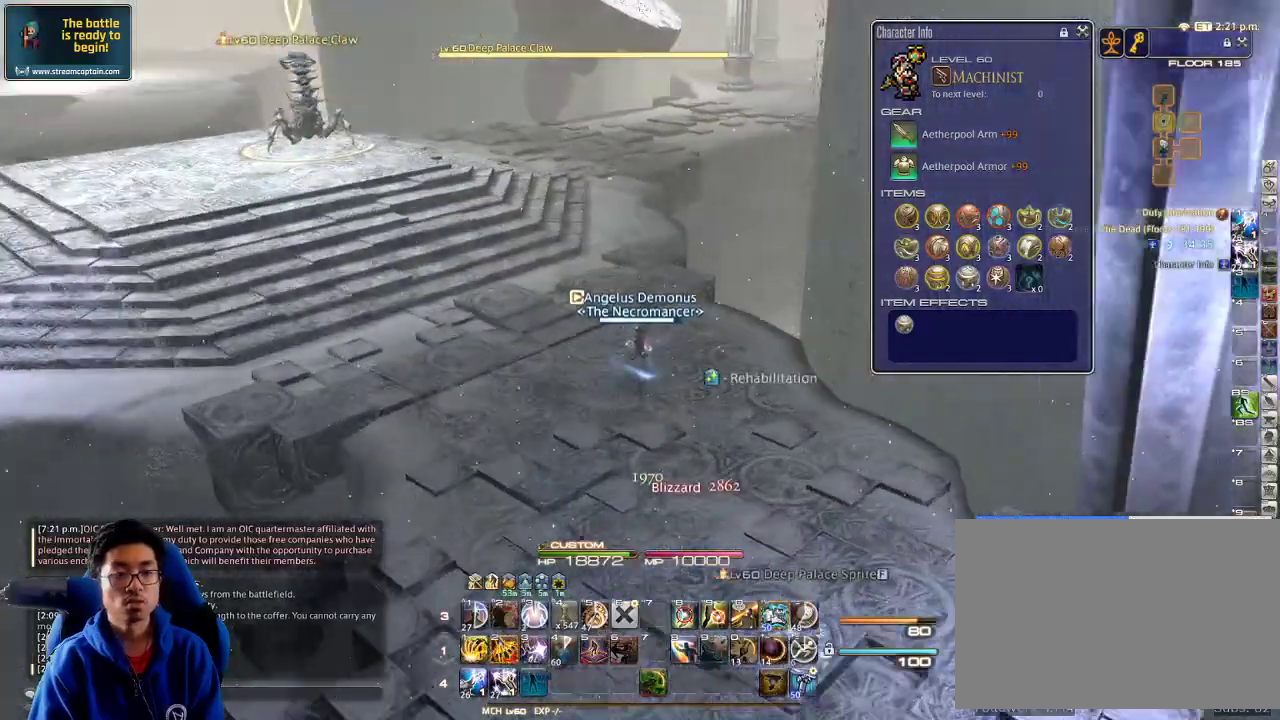
Gameplay with keyboard; each line is a JSON object with the keys held at the frame after it. "events" lists presses ("down") and releases ("up") of ".", "/", "0", "1", "2", "3", "4", "5", "6", "7", "8", "9", "a", "alt_l", "alt_r", "b", "backslash", "backspace", "c", "caps_lock", "comma", "ctrl_l", "ctrl_r", "d", "down", "e", "equals", "escape", "f", "f1", "f10", "f11", "f12", "f2", "f3", "f4", "f5", "f6", "f7", "f8", "f9", "g", "h", "i", "j", "k", "l", "lbracket", "left", "m", "minus", "n", "o", "p", "q", "quote", "r", "rbracket", "return", "right", "s", "semicolon", "shift_l", "shift_r", "space", "super", "t", "tab", "tilde", "u", "up", "v", "w", "x", "y" and "z" between this image and that frame as [ms after this image, input, new state], when the widget could be followed in between. No other keys are recorded. Mouse input is not recorded.
{"keys": ["2", "w"], "events": [[333, "2", "down"], [400, "2", "up"], [467, "2", "down"]]}
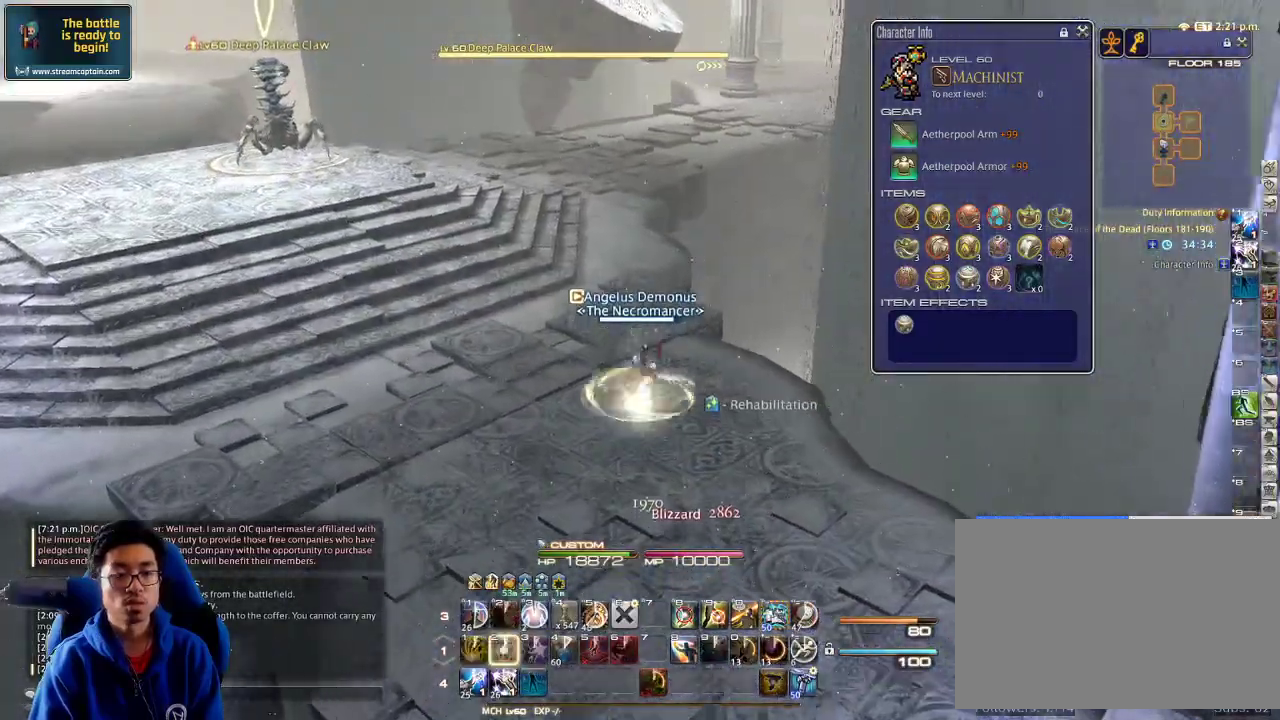
{"keys": ["alt_r", "w"], "events": [[33, "rbracket", "down"], [67, "2", "up"], [67, "rbracket", "up"], [267, "alt_r", "down"]]}
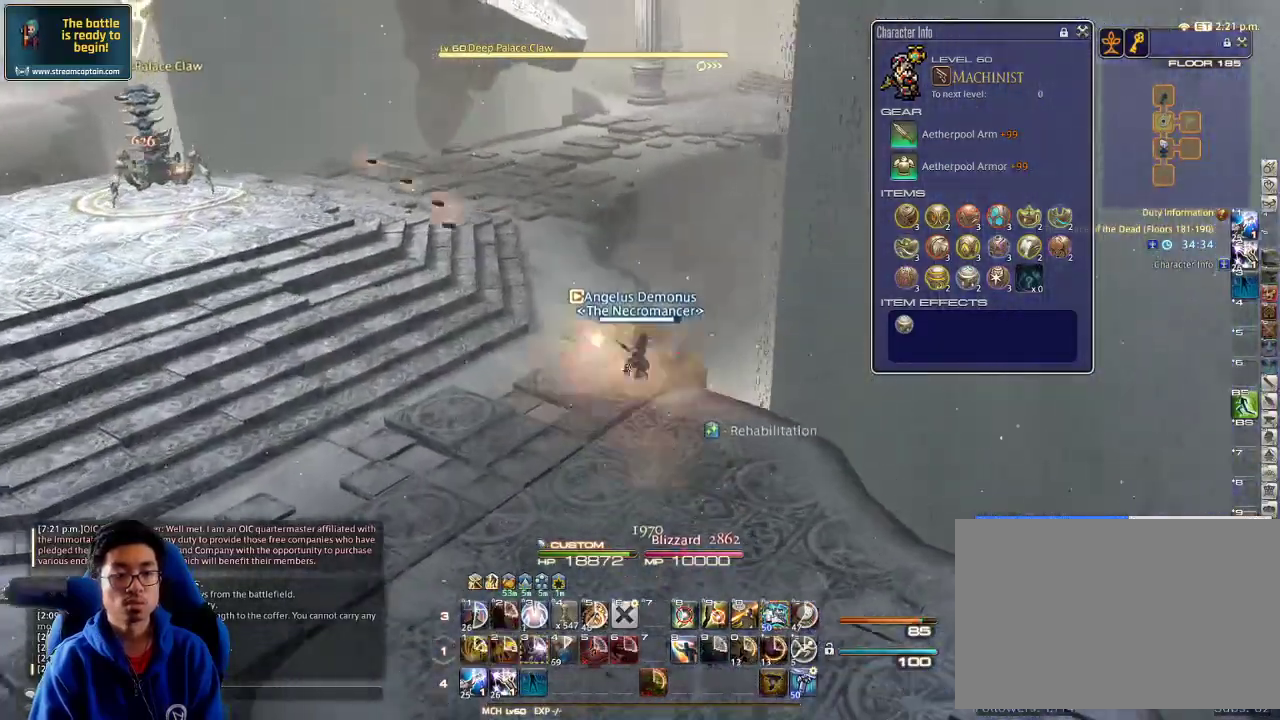
{"keys": ["alt_r"], "events": [[67, "4", "down"], [100, "4", "up"], [133, "4", "down"], [200, "4", "up"], [267, "4", "down"], [333, "4", "up"], [400, "4", "down"], [433, "w", "up"], [500, "4", "up"]]}
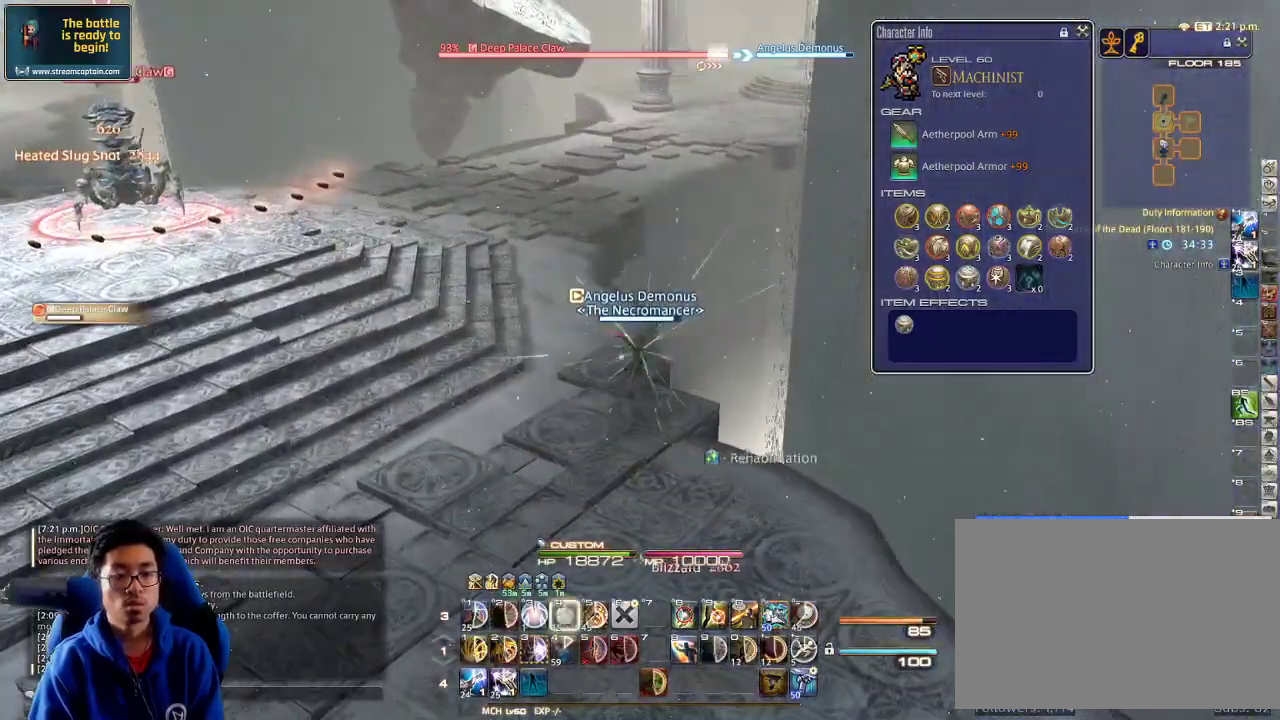
{"keys": ["lbracket", "s"], "events": [[33, "4", "down"], [167, "4", "up"], [267, "alt_r", "up"], [267, "s", "down"], [433, "lbracket", "down"]]}
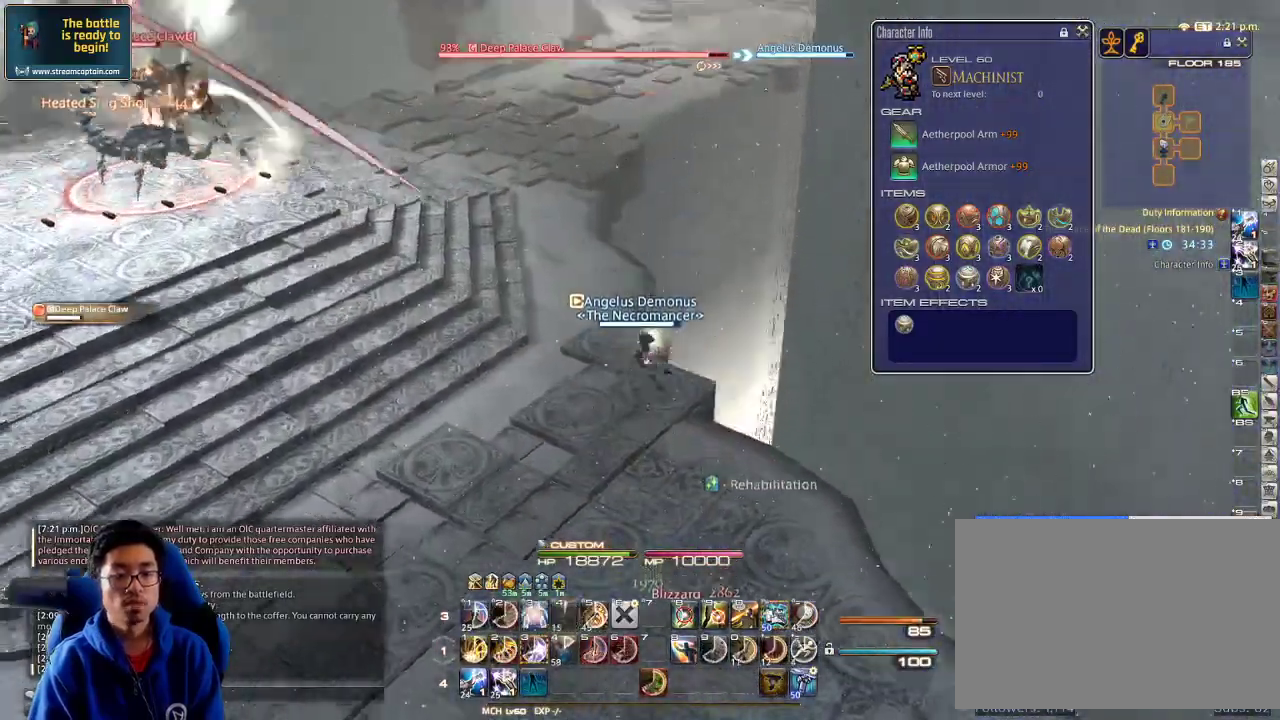
{"keys": ["s", "space"], "events": [[33, "lbracket", "up"], [133, "return", "down"], [267, "return", "up"], [367, "p", "down"], [467, "p", "up"], [467, "space", "down"]]}
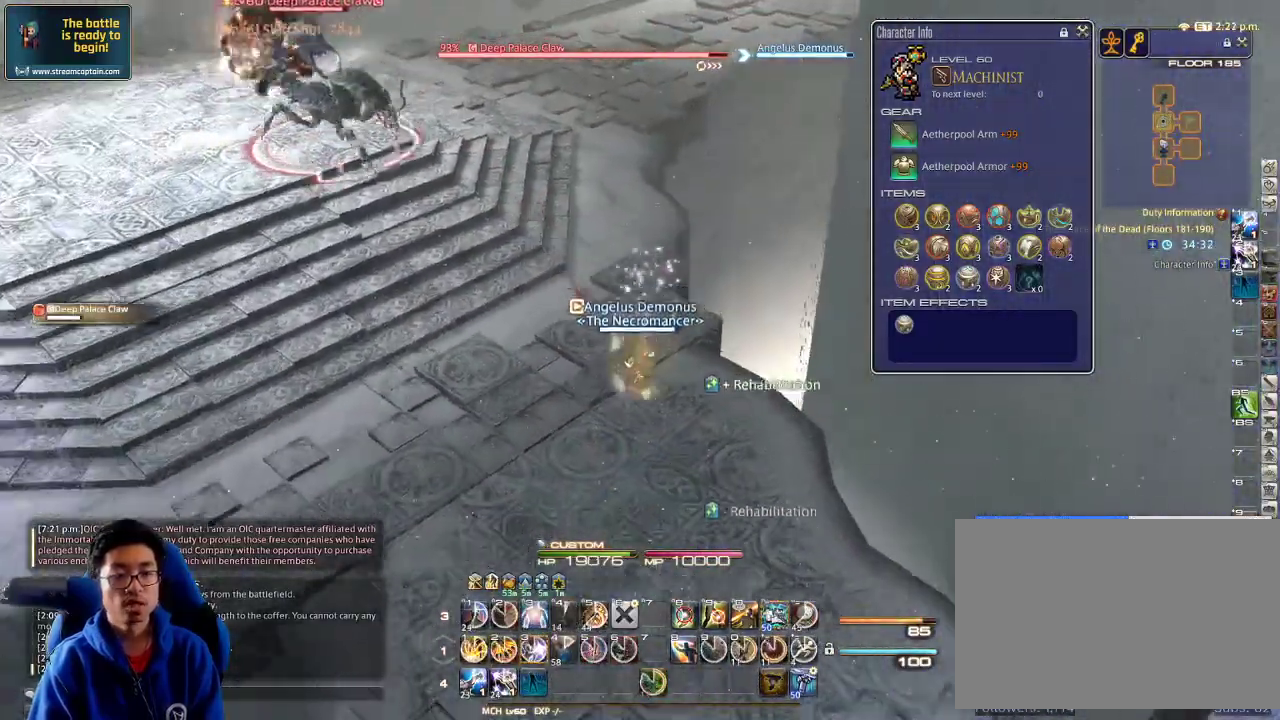
{"keys": ["3", "s"], "events": [[67, "space", "up"], [333, "3", "down"], [400, "3", "up"], [500, "3", "down"]]}
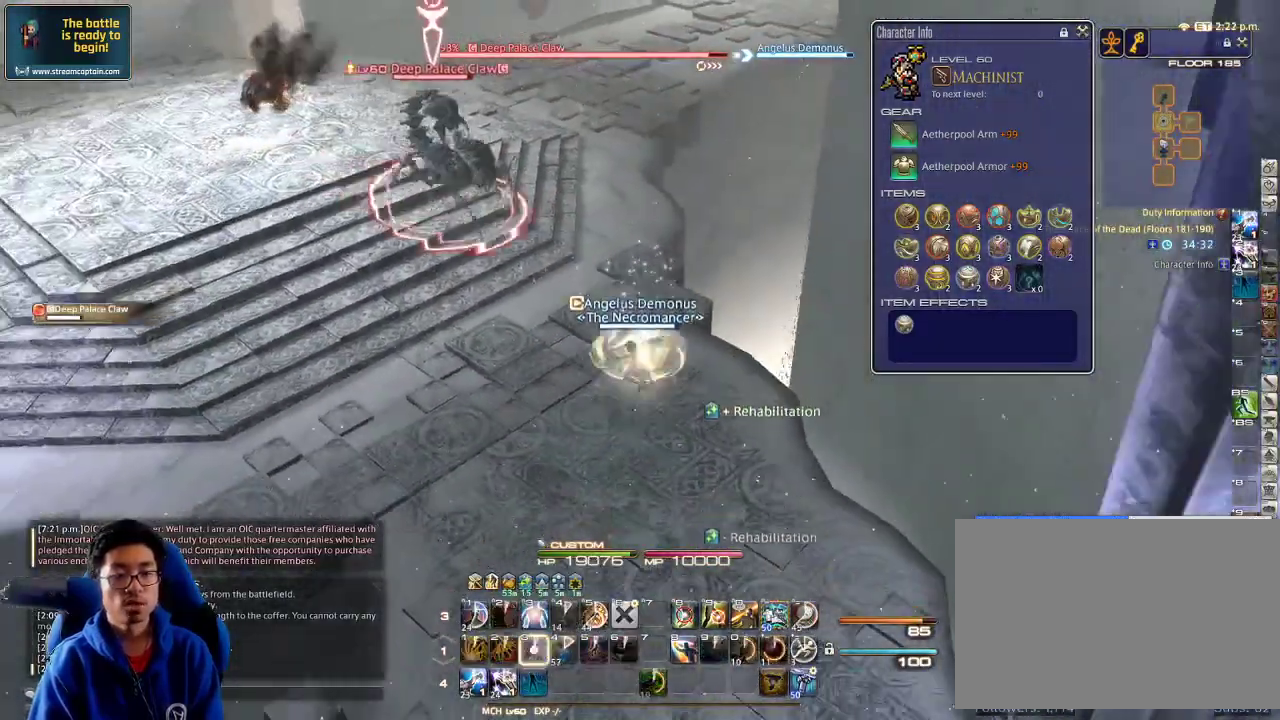
{"keys": ["s"], "events": [[67, "3", "up"], [133, "3", "down"], [233, "3", "up"], [300, "3", "down"], [400, "3", "up"]]}
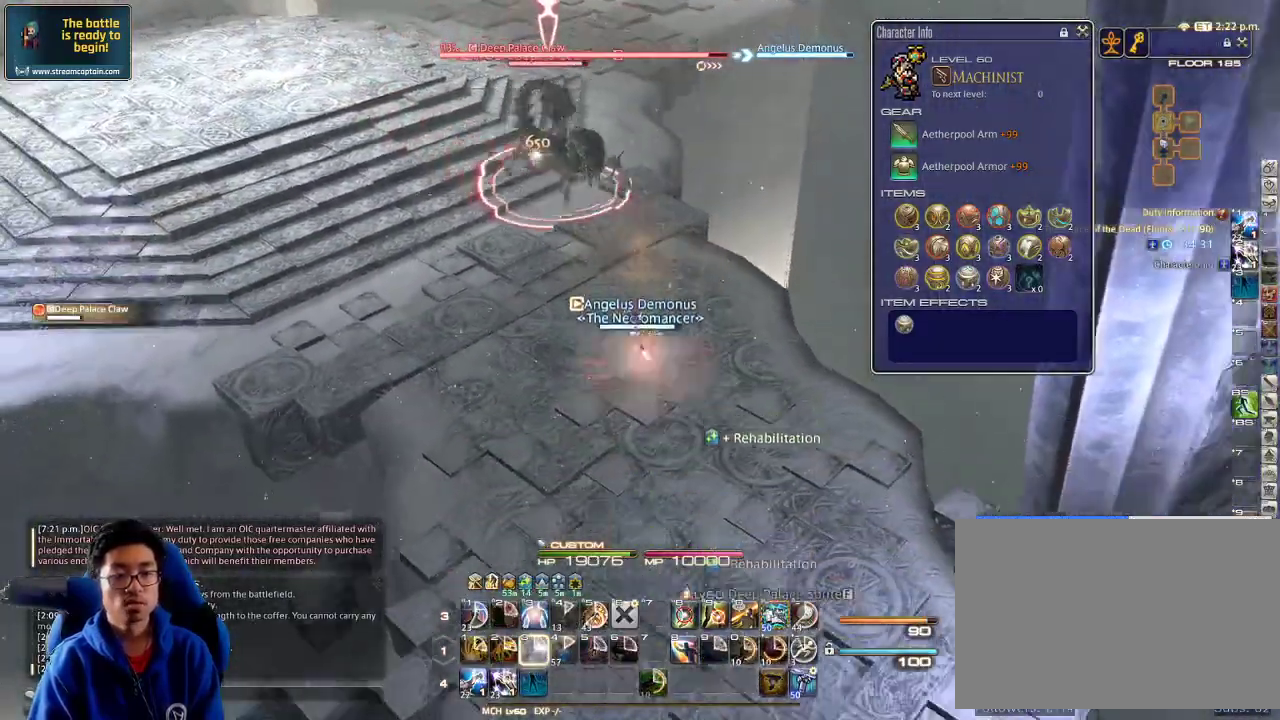
{"keys": ["s"], "events": [[33, "return", "down"], [167, "return", "up"], [233, "return", "down"], [300, "return", "up"], [400, "return", "down"], [467, "return", "up"]]}
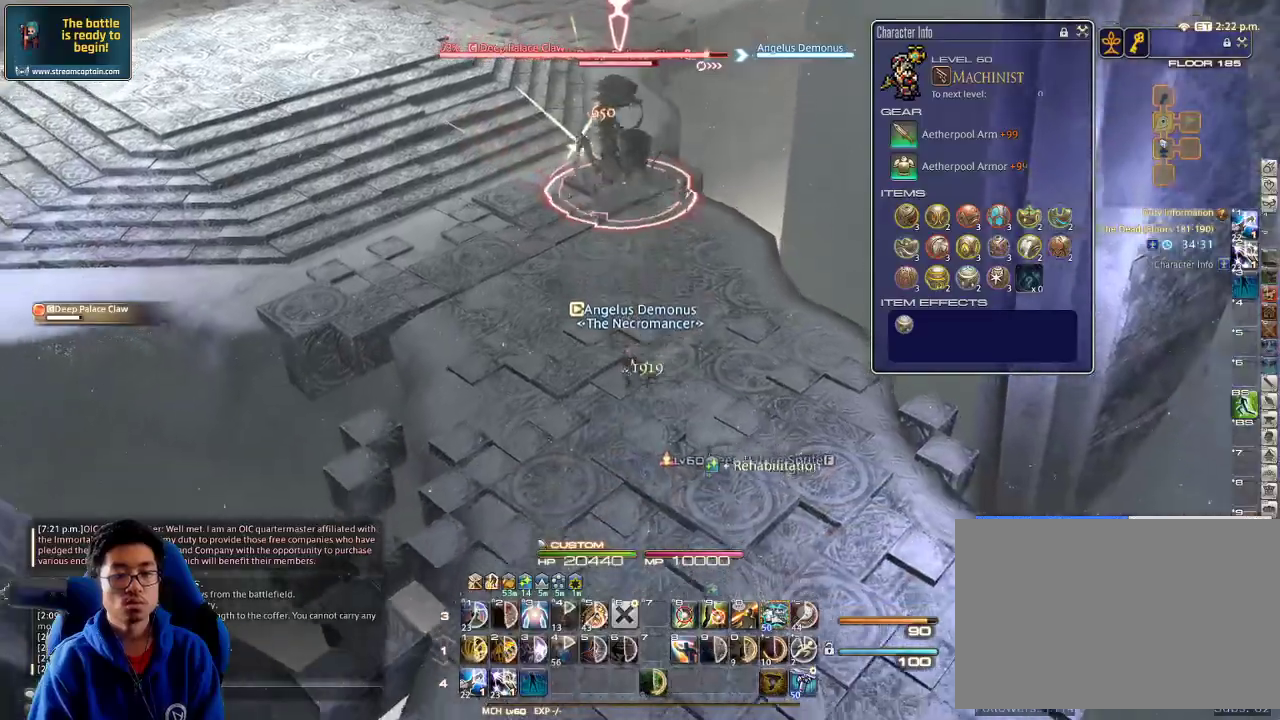
{"keys": ["s"], "events": [[33, "return", "down"], [167, "return", "up"], [233, "return", "down"], [333, "return", "up"], [367, "return", "down"], [467, "return", "up"]]}
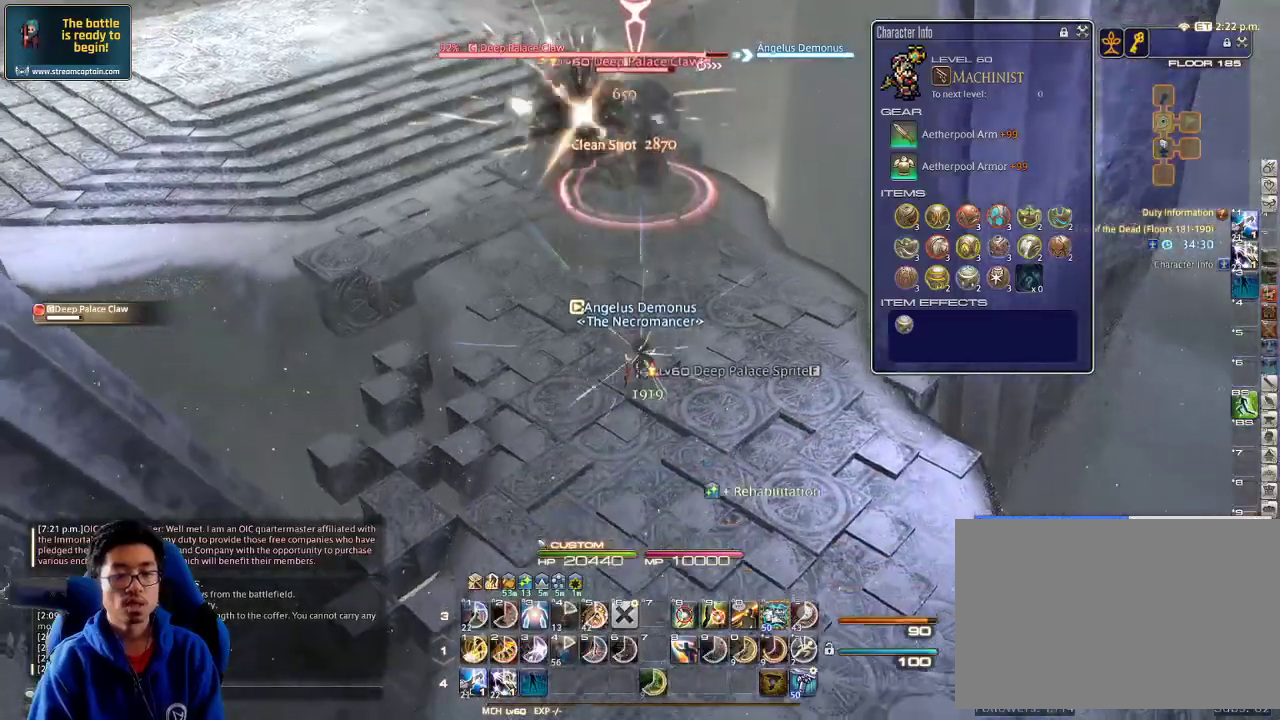
{"keys": ["s", "shift_r"], "events": [[233, "shift_r", "down"], [400, "0", "down"], [500, "0", "up"]]}
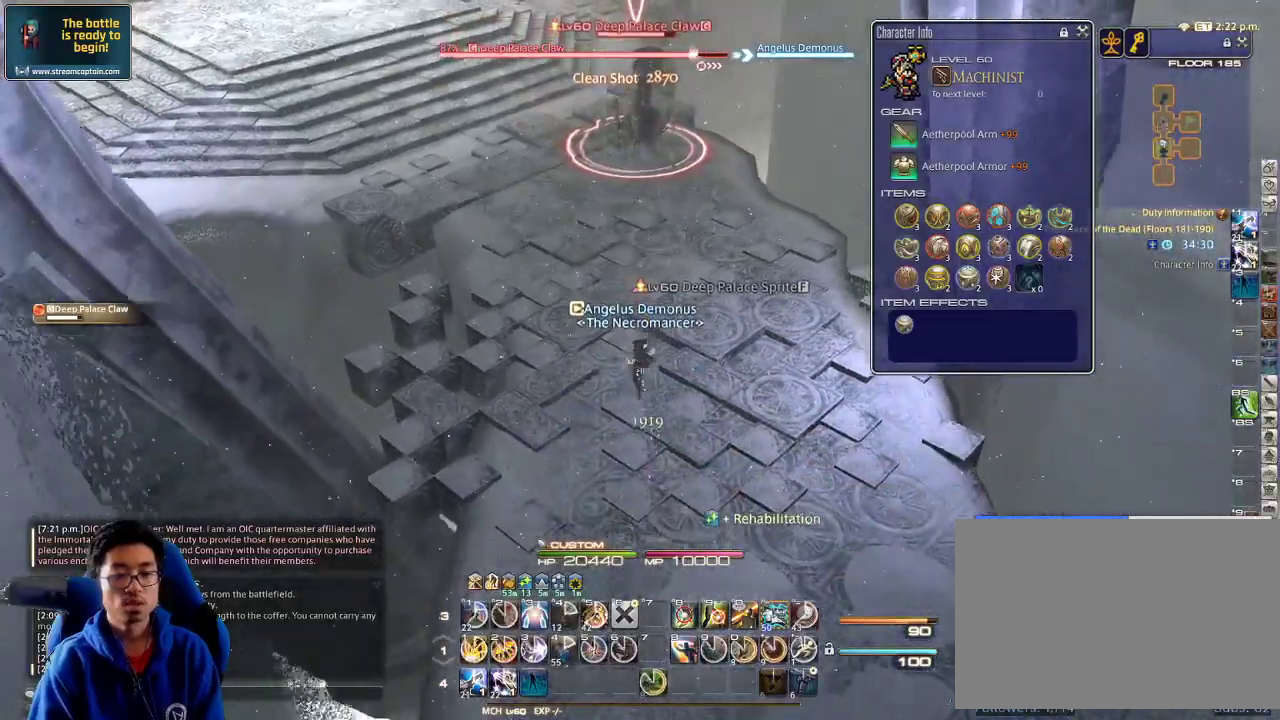
{"keys": ["w"], "events": [[33, "0", "down"], [133, "0", "up"], [233, "0", "down"], [333, "0", "up"], [333, "s", "up"], [333, "shift_r", "up"], [400, "a", "down"], [400, "w", "down"], [500, "a", "up"]]}
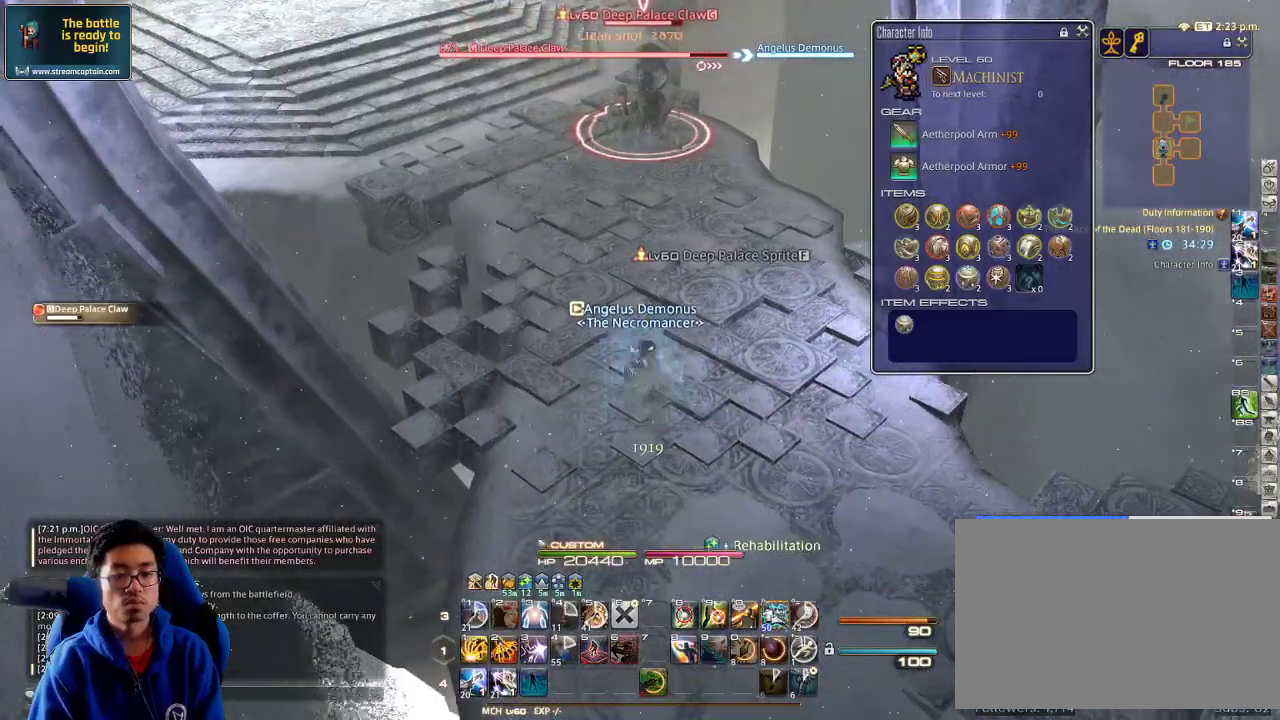
{"keys": [], "events": [[67, "w", "up"], [167, "w", "down"], [333, "w", "up"], [400, "shift_r", "down"], [500, "shift_r", "up"]]}
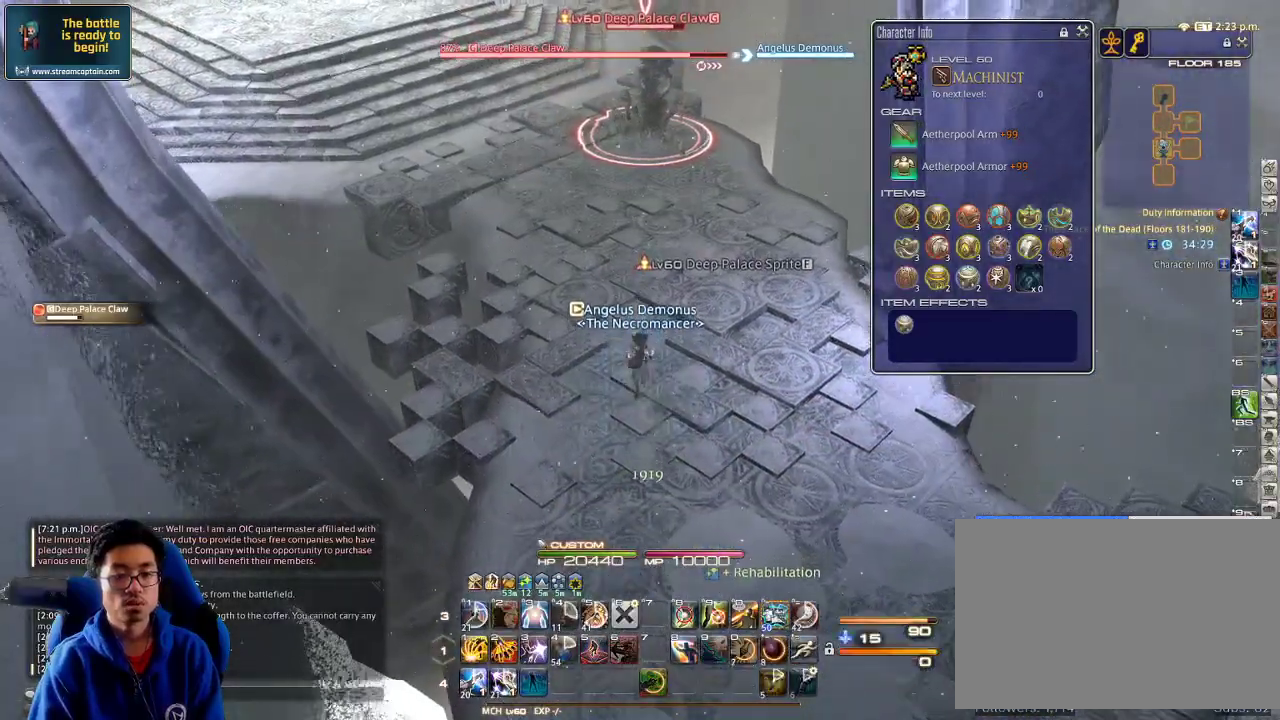
{"keys": [], "events": [[133, "shift_r", "down"], [300, "0", "down"], [333, "0", "up"], [400, "shift_r", "up"]]}
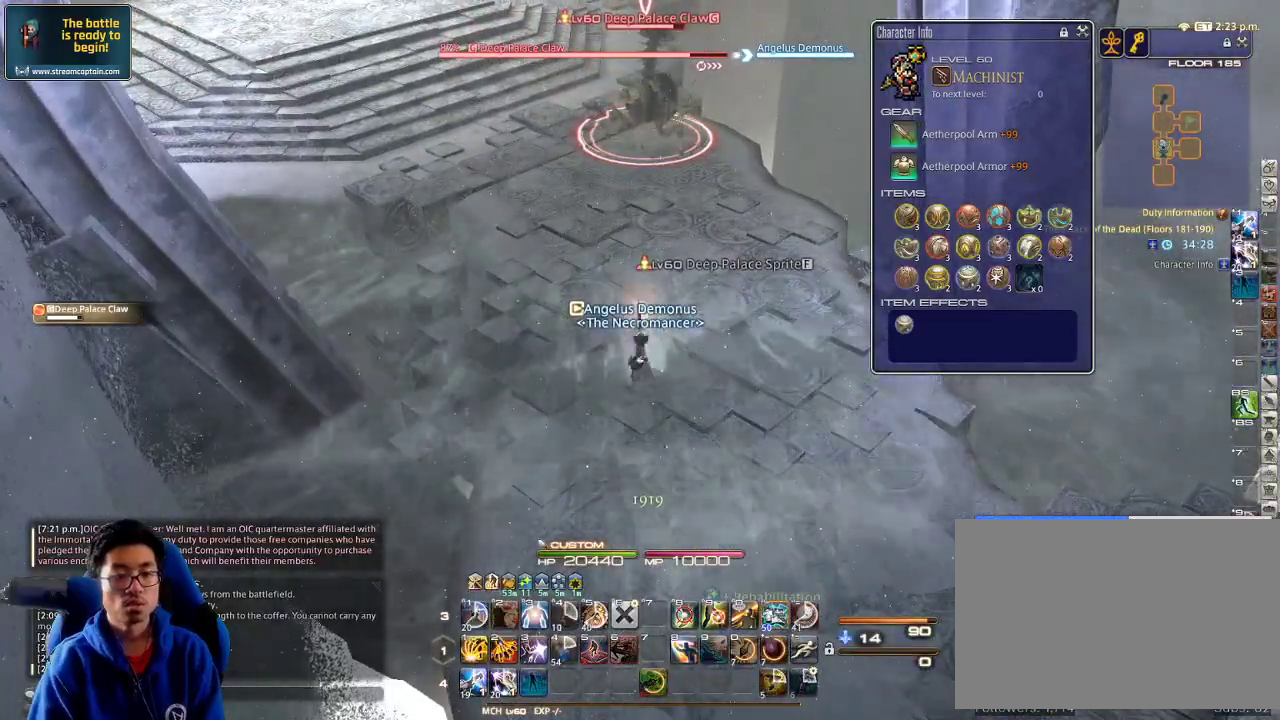
{"keys": [], "events": [[200, "1", "down"], [267, "minus", "down"], [333, "minus", "up"], [367, "1", "up"], [433, "1", "down"], [500, "1", "up"]]}
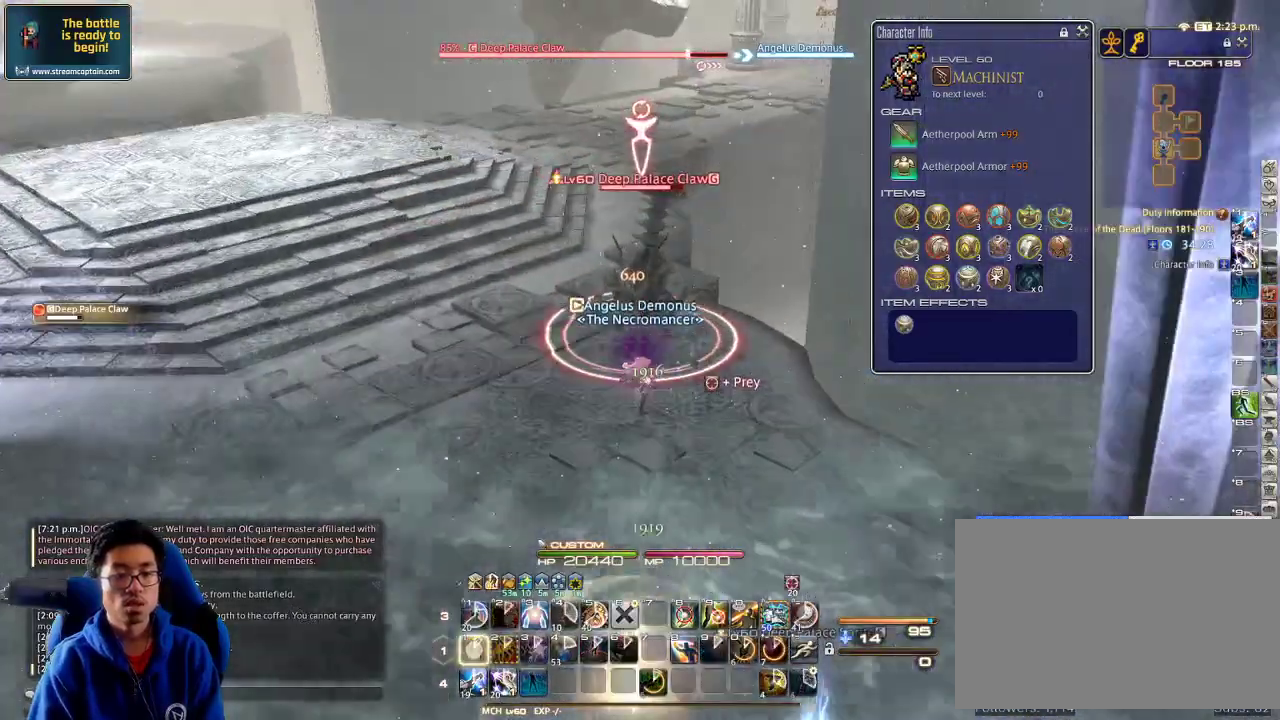
{"keys": [], "events": [[67, "1", "down"], [133, "1", "up"], [133, "w", "down"], [167, "1", "down"], [233, "1", "up"], [267, "w", "up"]]}
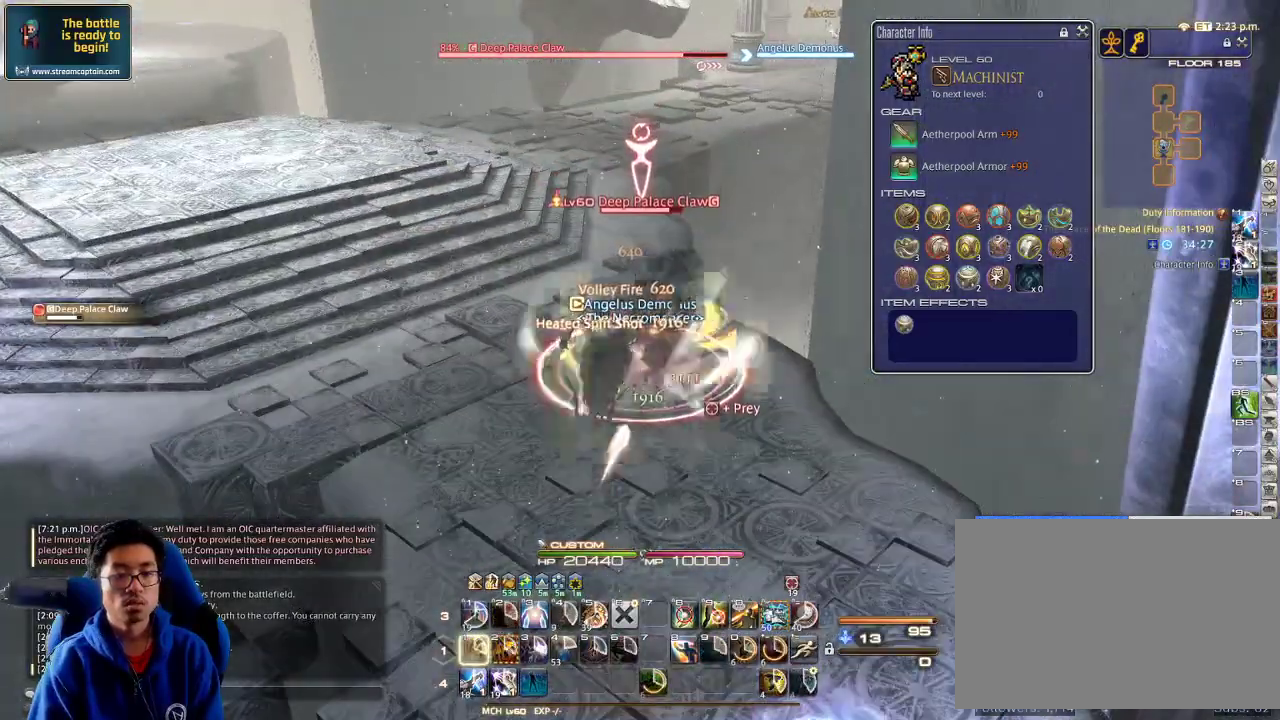
{"keys": ["d", "w"], "events": [[33, "lbracket", "down"], [67, "a", "down"], [67, "s", "down"], [100, "a", "up"], [100, "lbracket", "up"], [200, "a", "down"], [300, "s", "up"], [367, "a", "up"], [367, "d", "down"], [500, "w", "down"]]}
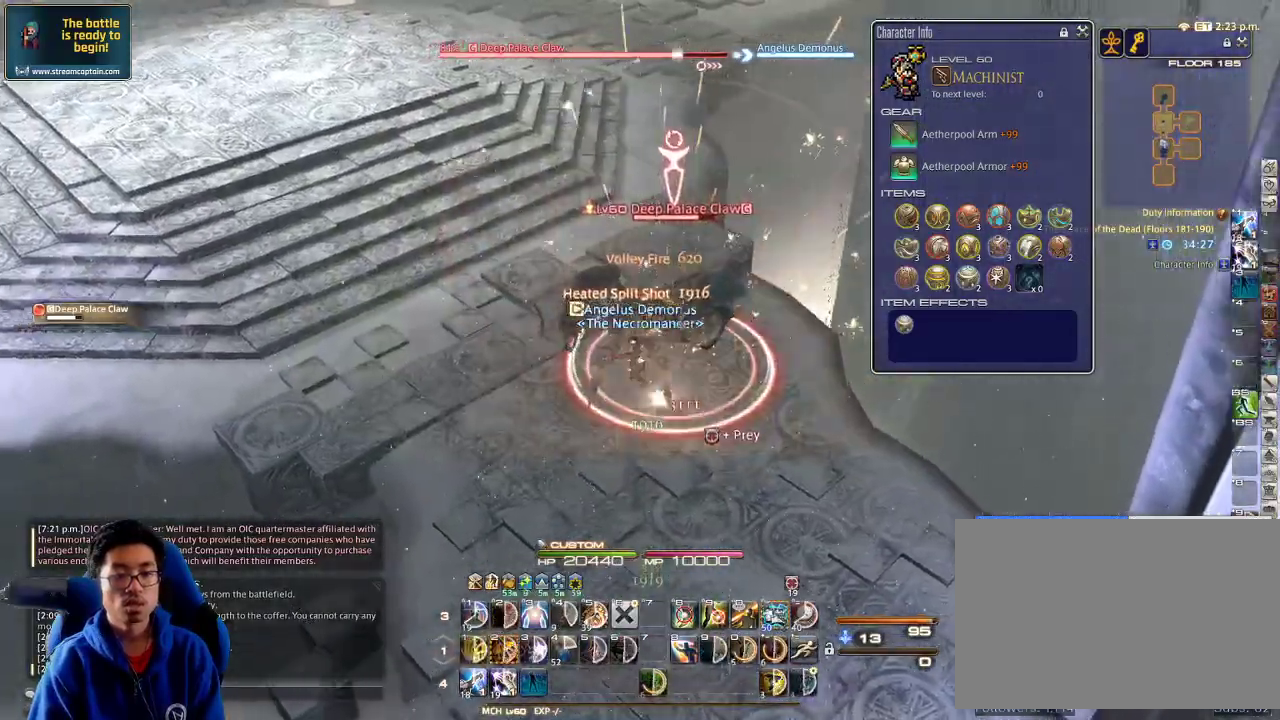
{"keys": ["d", "w"], "events": [[133, "d", "up"], [267, "w", "up"], [333, "w", "down"], [433, "d", "down"]]}
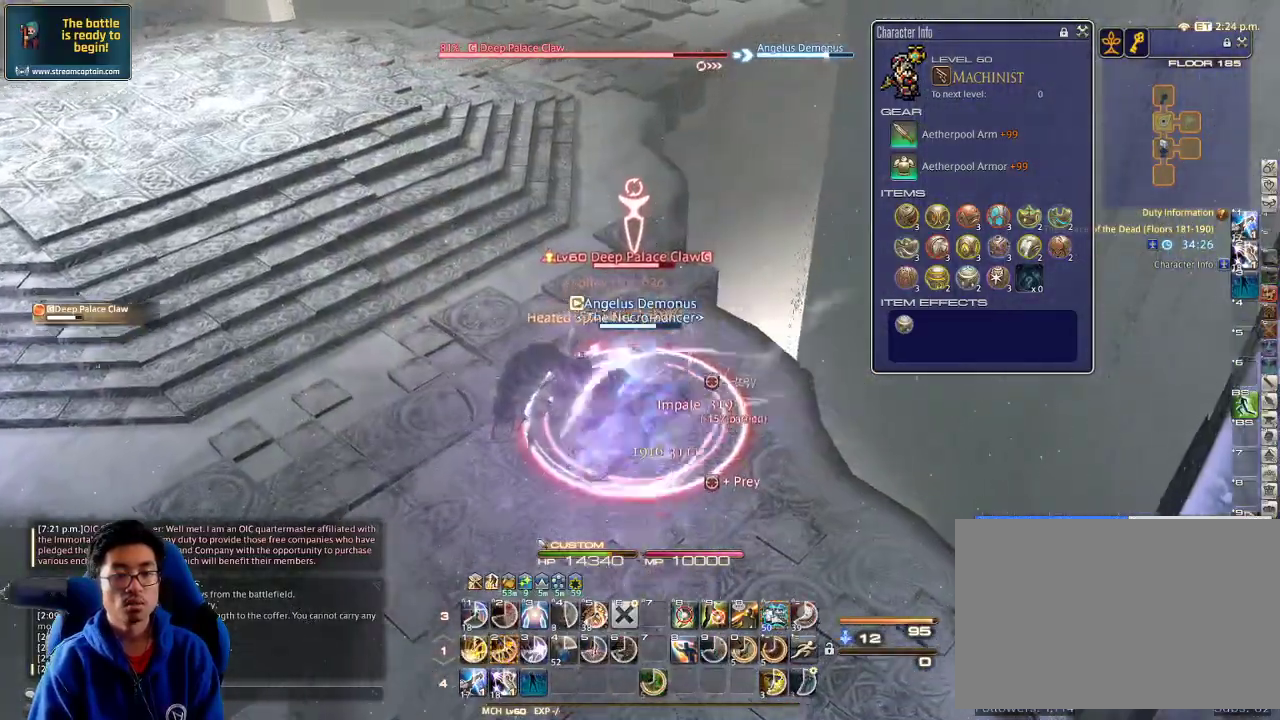
{"keys": ["a", "w"], "events": [[33, "d", "up"], [67, "d", "down"], [200, "d", "up"], [200, "shift_r", "down"], [233, "equals", "down"], [300, "equals", "up"], [333, "equals", "down"], [433, "a", "down"], [433, "shift_r", "up"], [467, "equals", "up"]]}
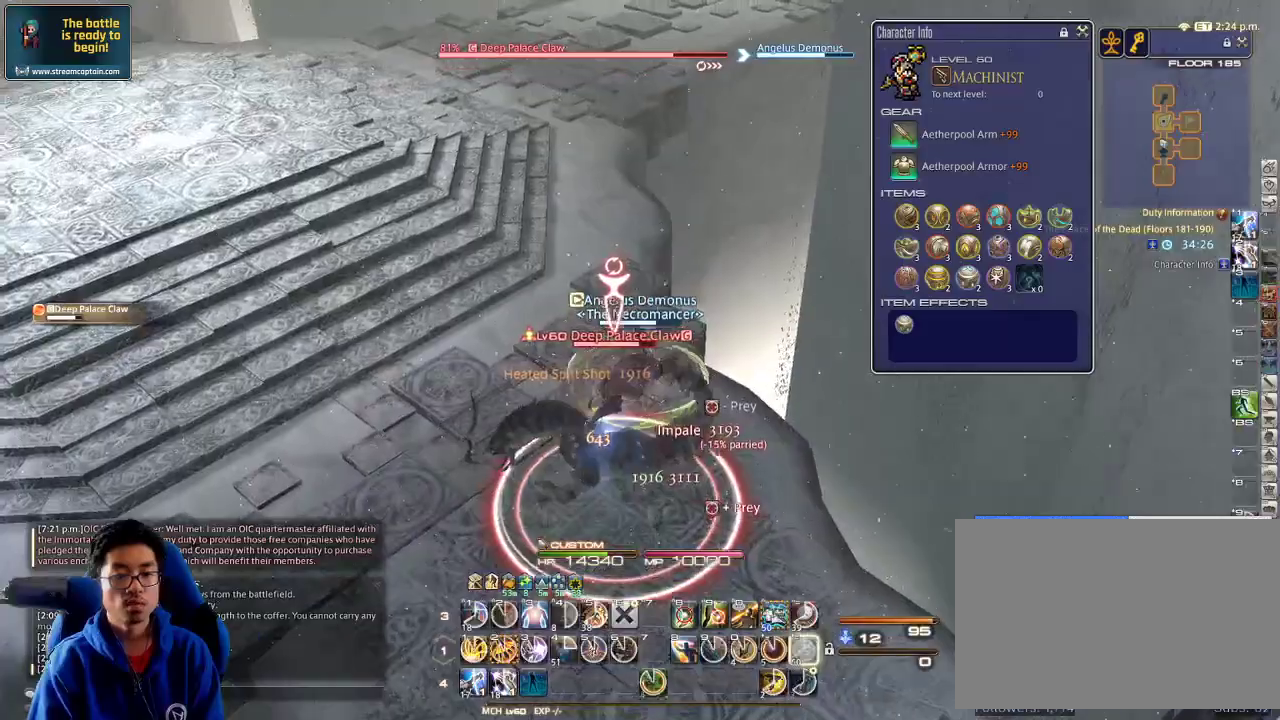
{"keys": ["2", "w"], "events": [[33, "a", "up"], [100, "minus", "down"], [133, "minus", "up"], [433, "2", "down"]]}
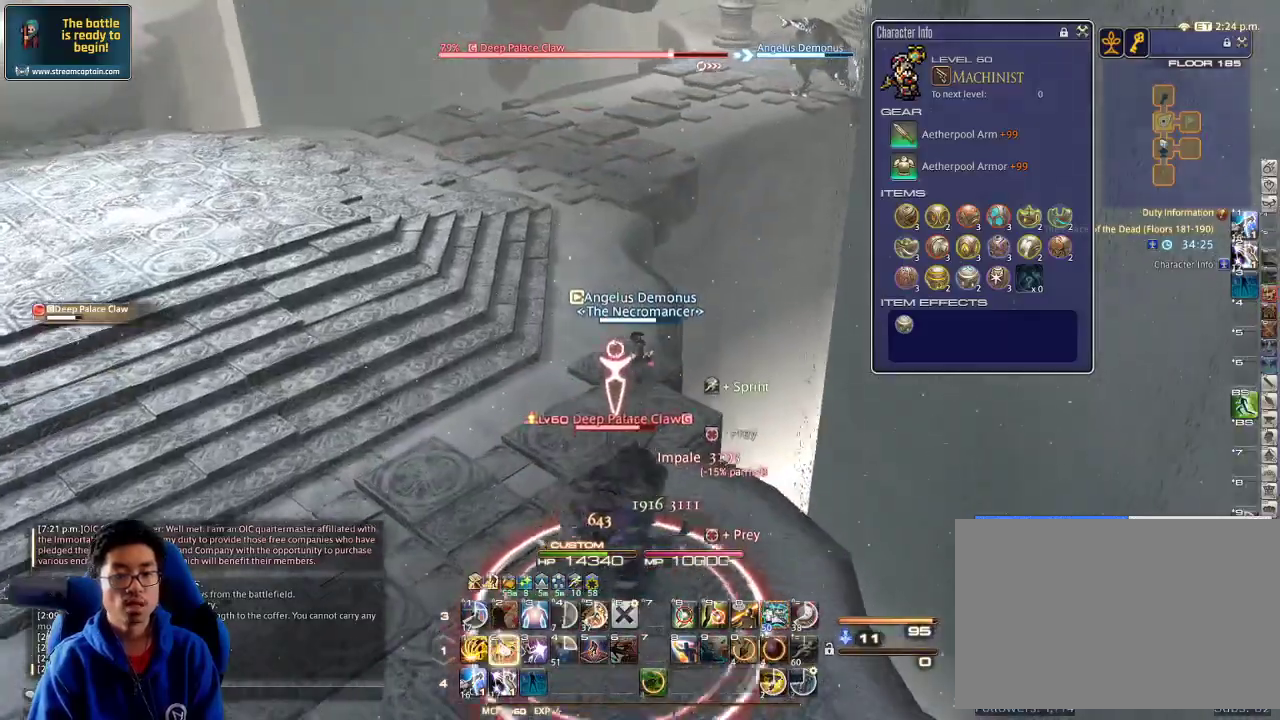
{"keys": ["d", "s"], "events": [[133, "2", "up"], [167, "2", "down"], [267, "2", "up"], [300, "2", "down"], [333, "2", "up"], [333, "w", "up"], [433, "d", "down"], [433, "s", "down"]]}
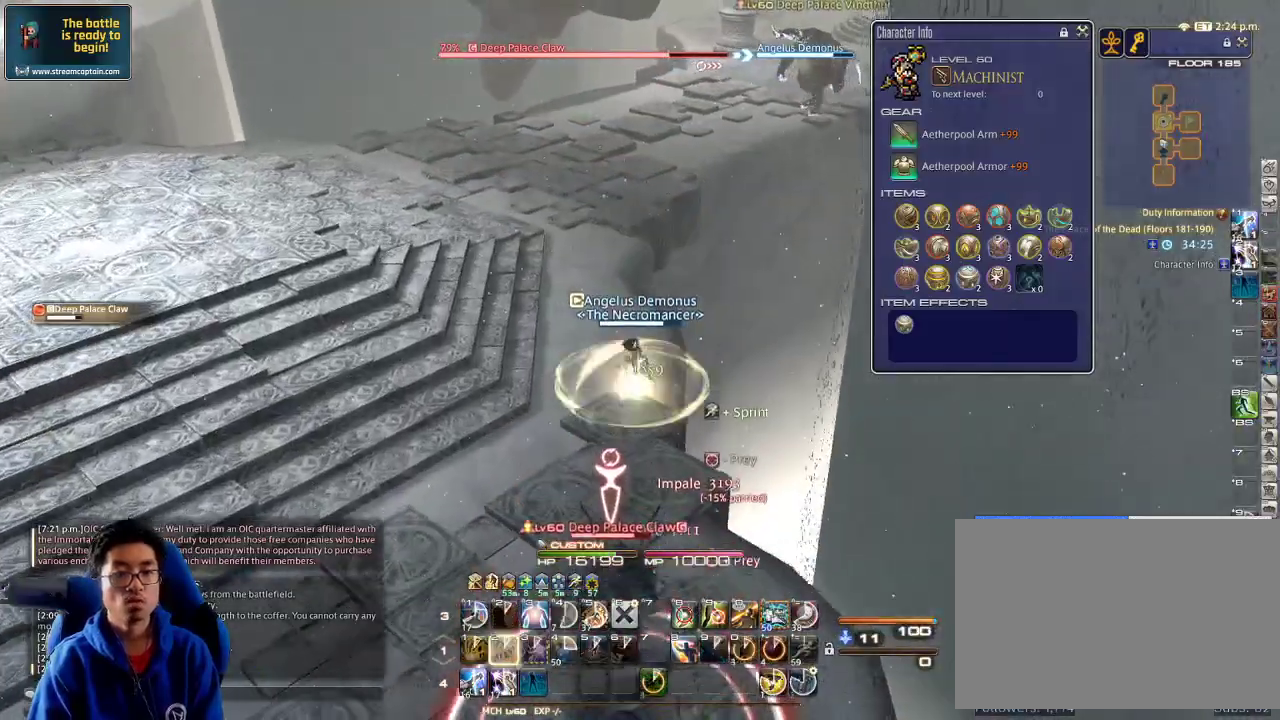
{"keys": ["a", "p", "s"], "events": [[33, "d", "up"], [100, "2", "down"], [167, "2", "up"], [200, "2", "down"], [300, "2", "up"], [300, "p", "down"], [367, "a", "down"], [433, "p", "up"], [467, "p", "down"]]}
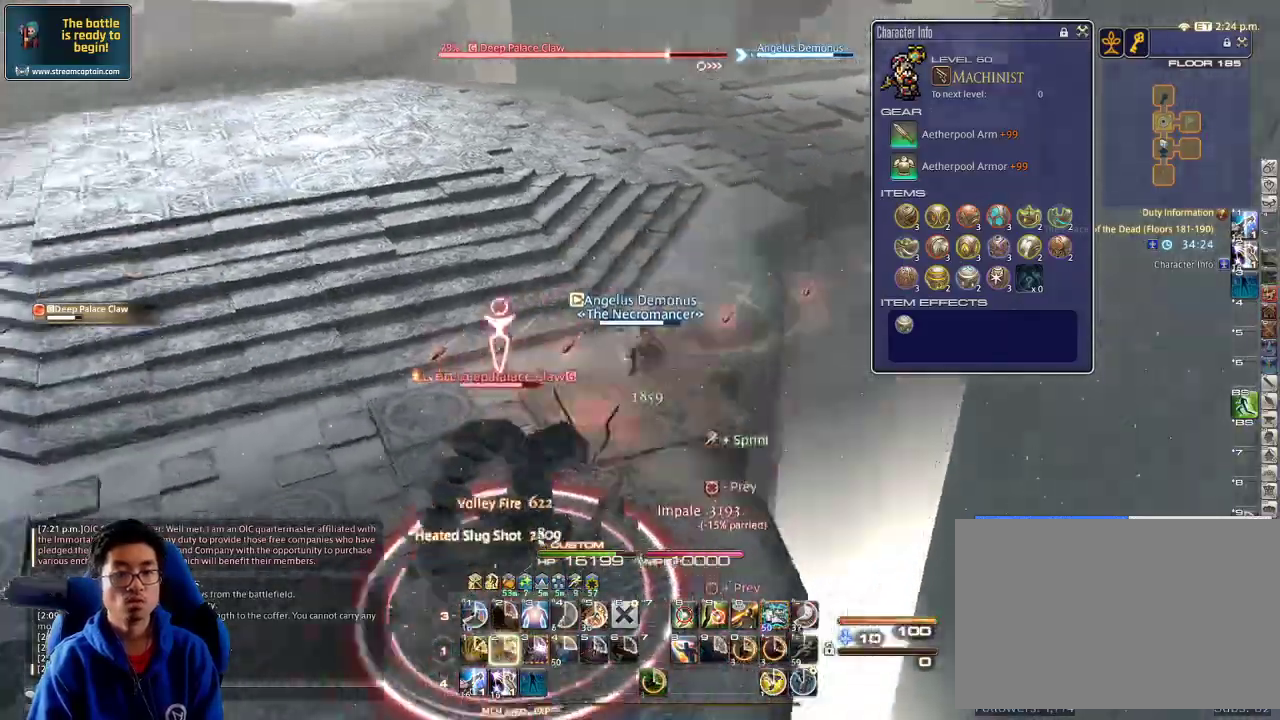
{"keys": ["a", "p"], "events": [[33, "s", "up"], [133, "p", "up"], [167, "p", "down"], [300, "p", "up"], [400, "p", "down"]]}
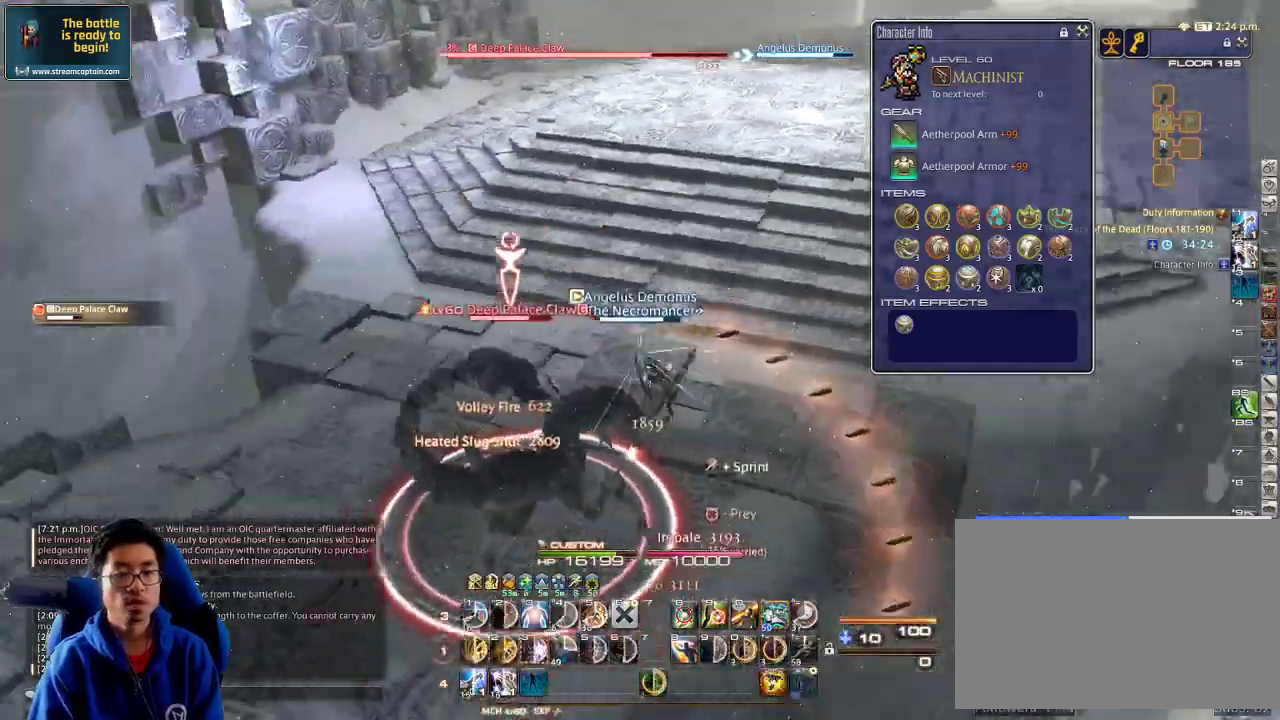
{"keys": ["a", "w"], "events": [[200, "p", "up"], [267, "w", "down"]]}
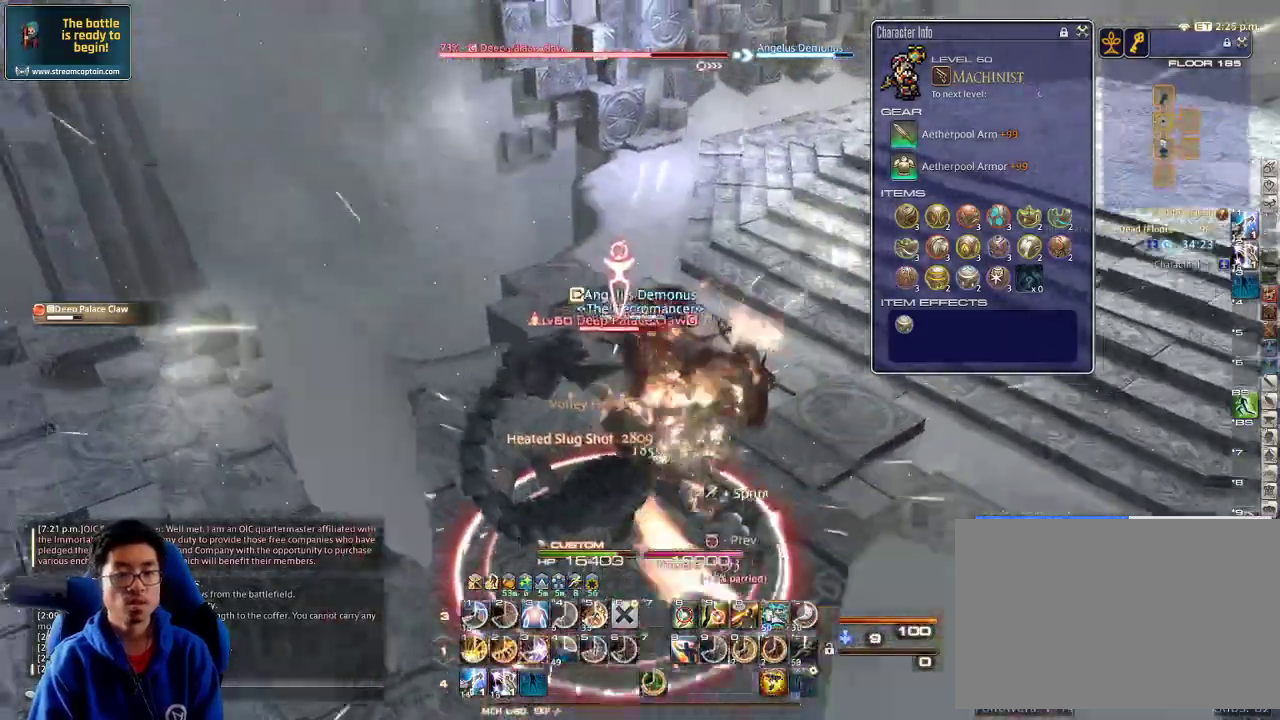
{"keys": ["w"], "events": [[67, "rbracket", "down"], [133, "rbracket", "up"], [167, "rbracket", "down"], [233, "3", "down"], [300, "rbracket", "up"], [333, "3", "up"], [400, "3", "down"], [433, "a", "up"], [500, "3", "up"]]}
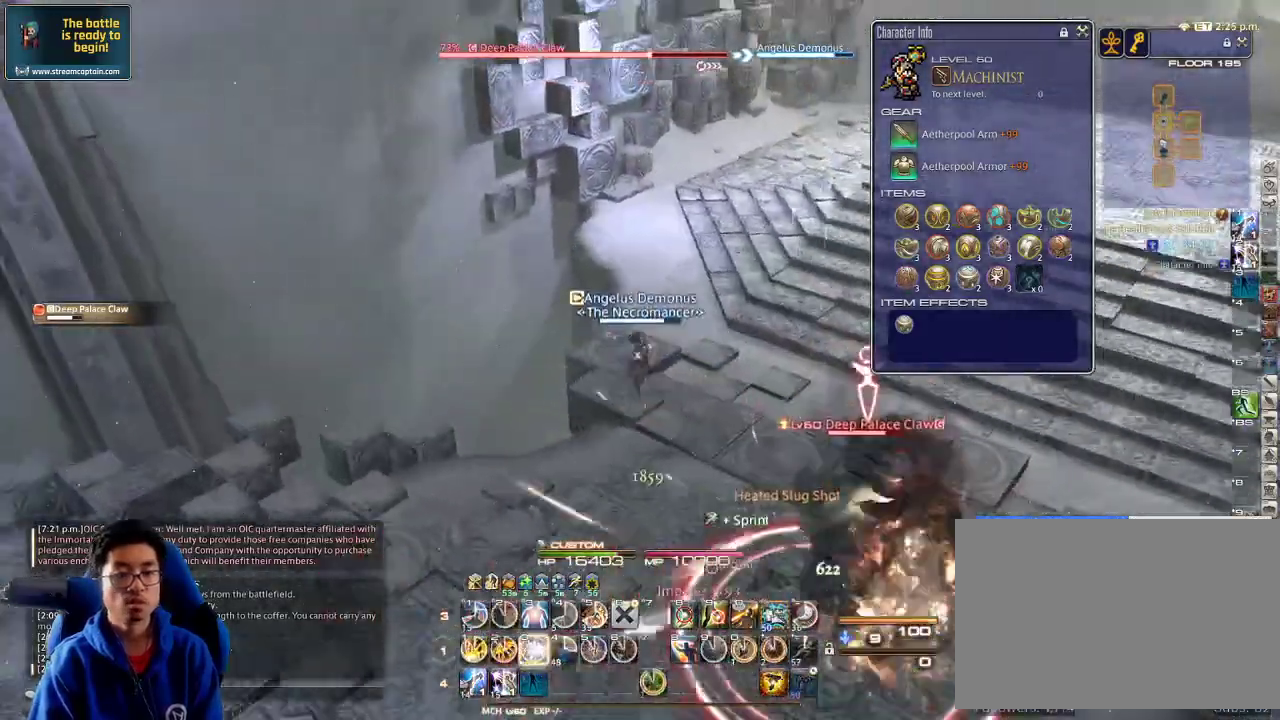
{"keys": ["3", "w"], "events": [[67, "3", "down"], [133, "3", "up"], [167, "3", "down"], [300, "3", "up"], [333, "3", "down"], [433, "3", "up"], [467, "3", "down"]]}
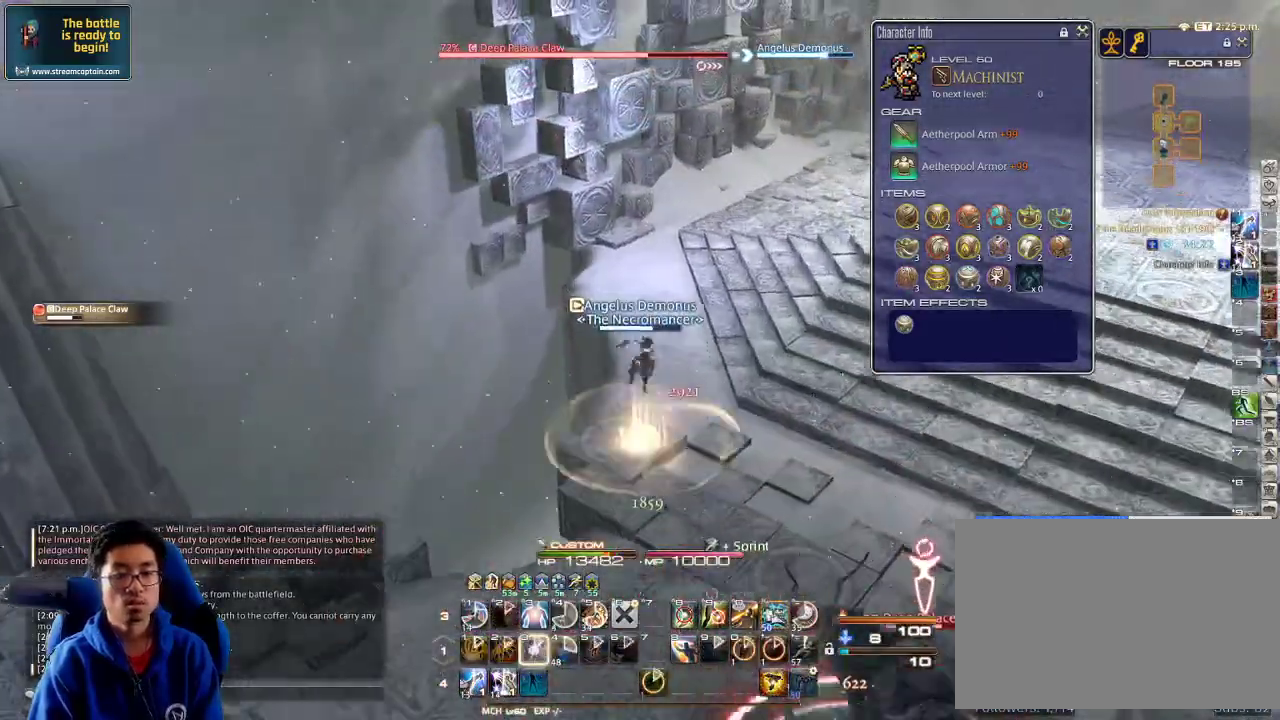
{"keys": ["w"], "events": [[67, "3", "up"]]}
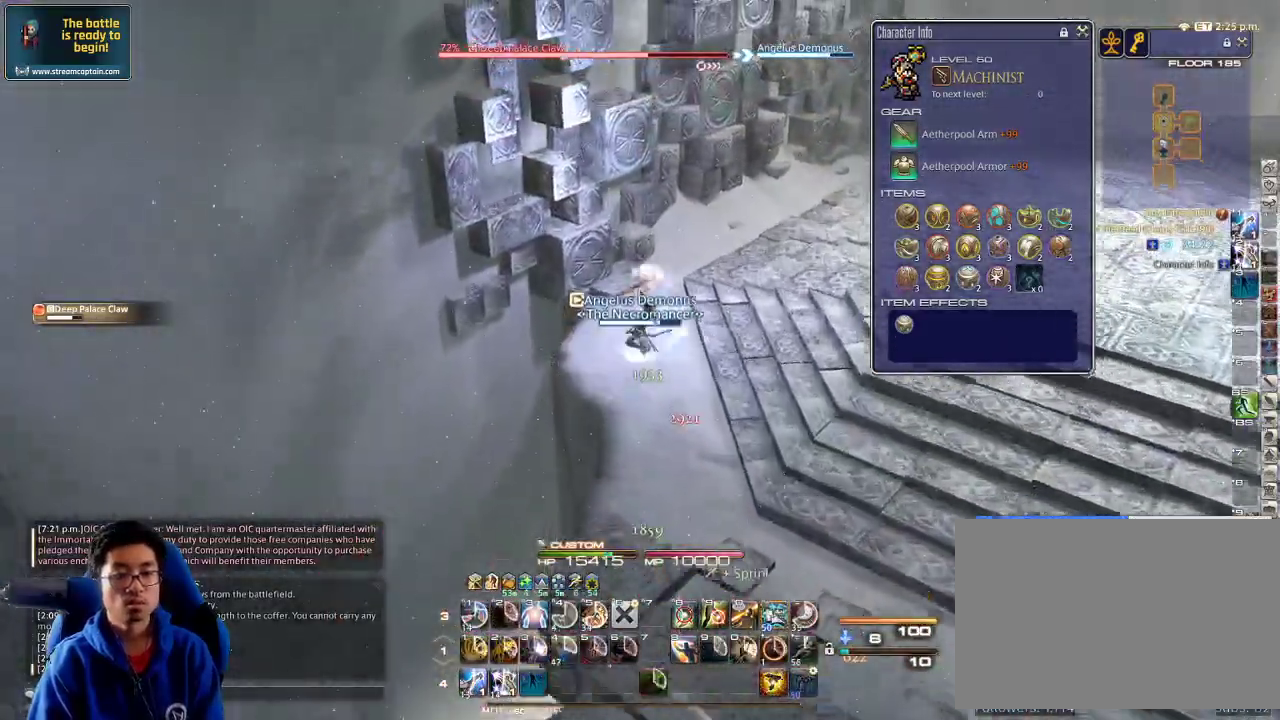
{"keys": ["rbracket", "w"], "events": [[33, "alt_r", "down"], [67, "3", "down"], [133, "3", "up"], [200, "3", "down"], [267, "3", "up"], [300, "3", "down"], [400, "alt_r", "up"], [467, "3", "up"], [467, "rbracket", "down"]]}
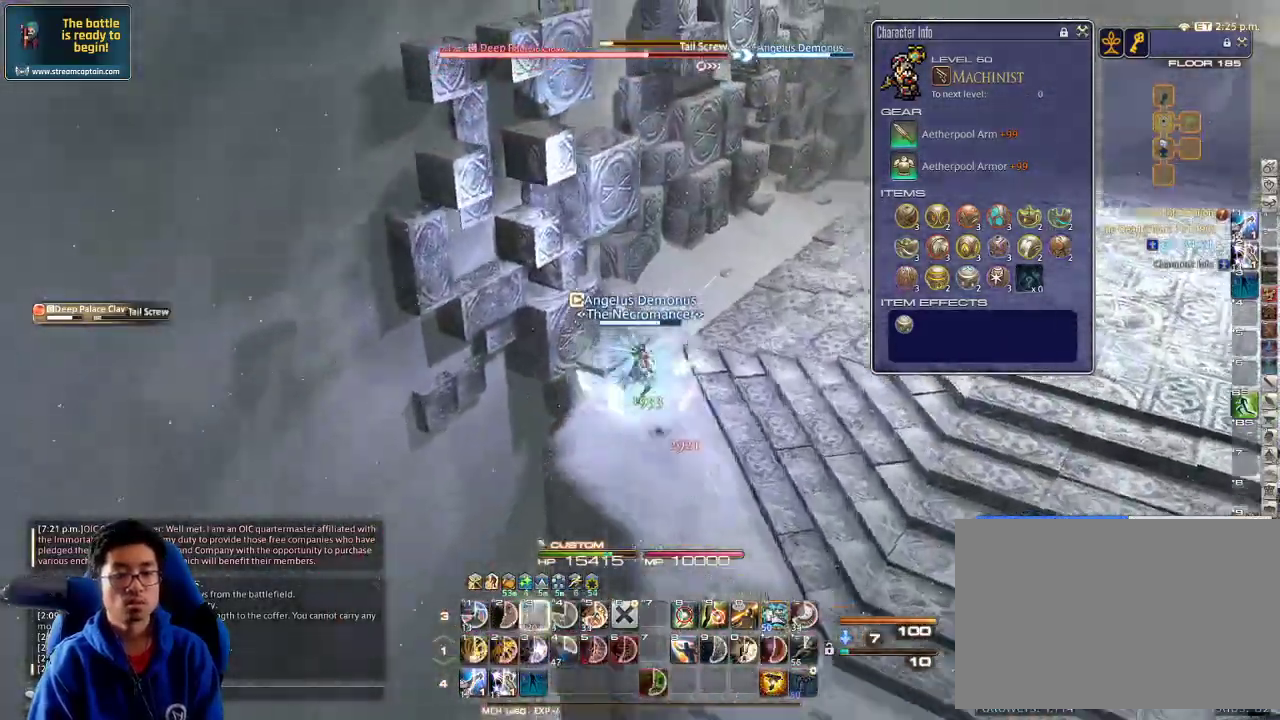
{"keys": ["w"], "events": [[33, "rbracket", "up"], [100, "rbracket", "down"], [167, "rbracket", "up"], [233, "rbracket", "down"], [367, "rbracket", "up"]]}
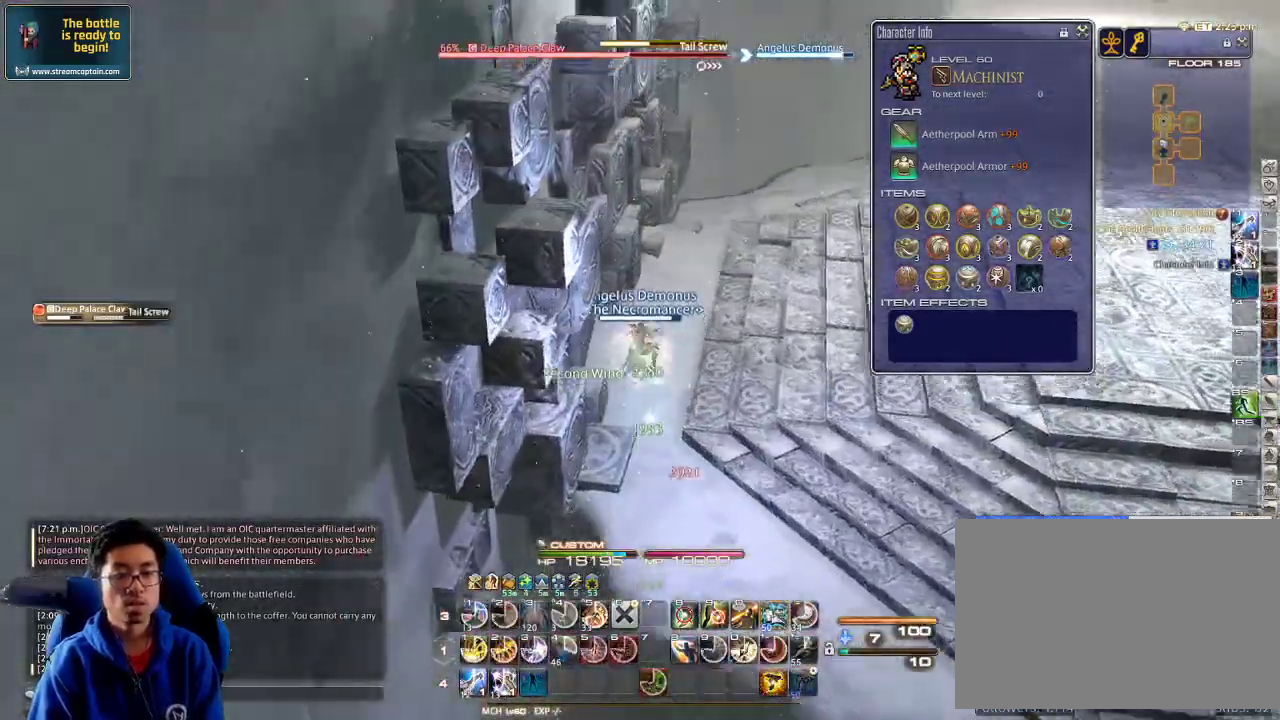
{"keys": ["w"], "events": [[67, "rbracket", "down"], [200, "rbracket", "up"]]}